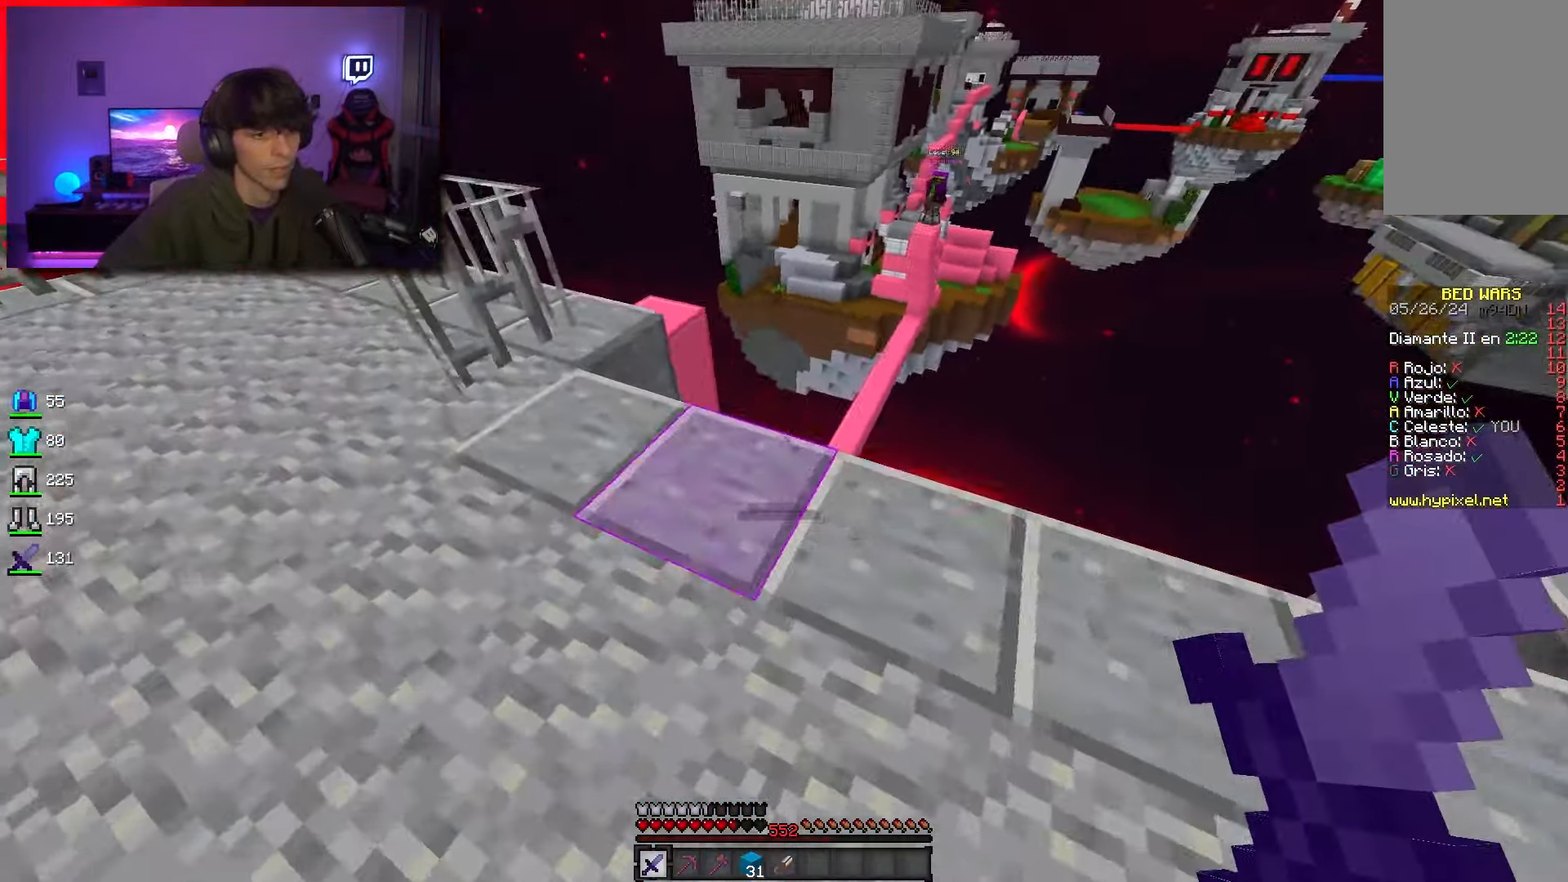
Gameplay with keyboard and mouse; each line is a JSON object with the keys and mouse buttons held at the frame after it. "events" lists presses ("down") and releases ("up") of "a", "d", "s", "space", "w", "mouse_left" and "mouse_right" between this image and that frame as [ms after this image, input, new state], when the widget could be followed in between. "mouse_left", "mouse_right" = the "left", "right" buttons of the "mouse" list. No other keys are recorded. Fast repeated clicks can show as one long hold. Mouse movement is not recorded.
{"keys": ["a", "w"], "mouse": [], "events": [[100, "mouse_left", "down"], [250, "space", "down"], [417, "mouse_left", "up"], [433, "space", "up"]]}
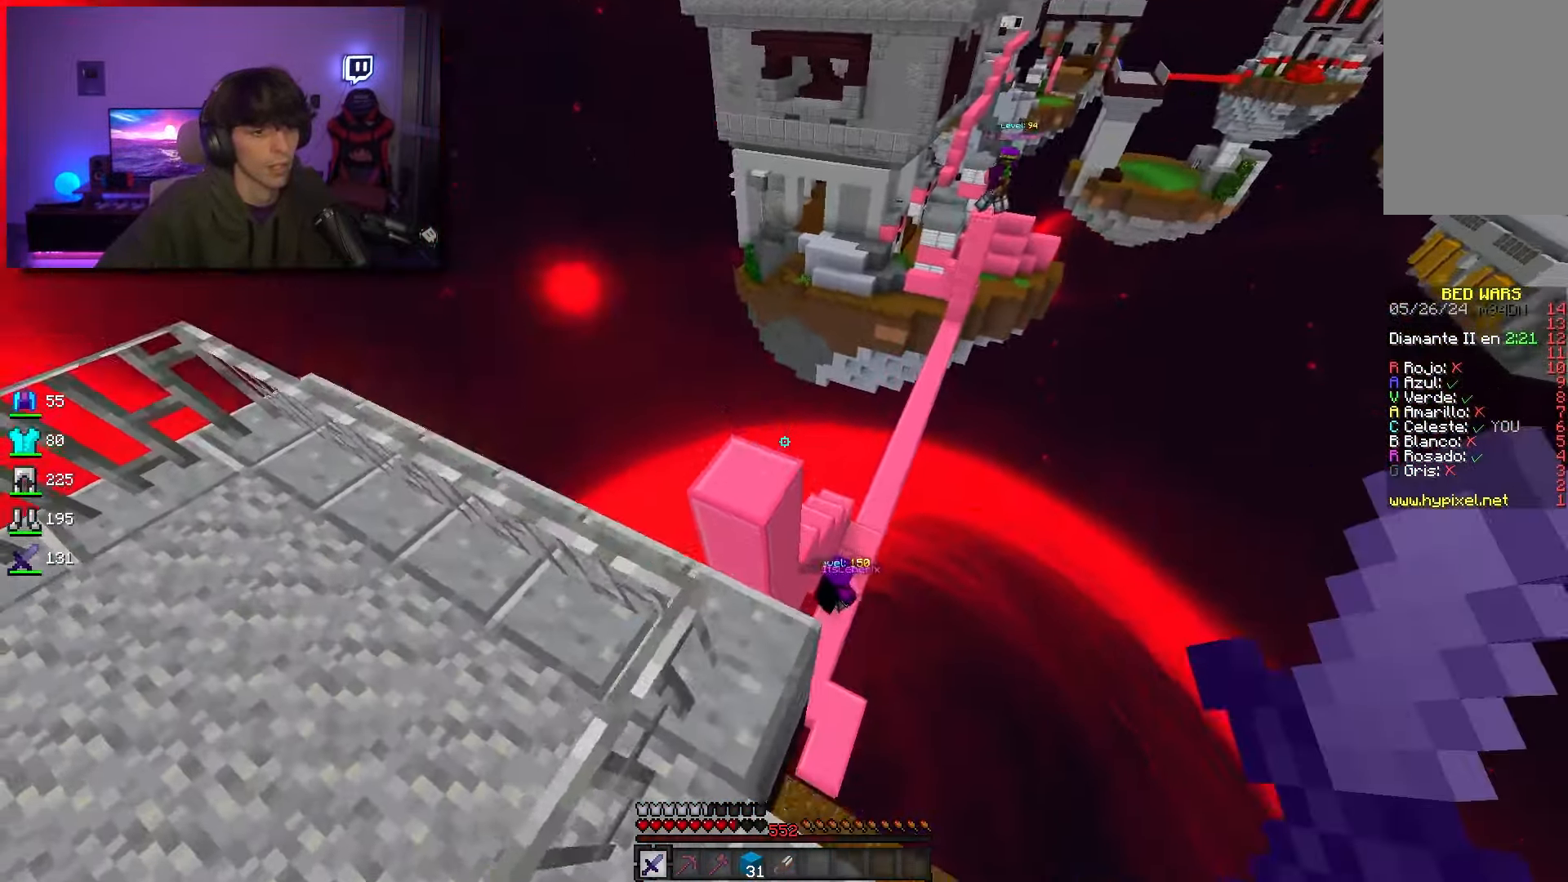
{"keys": [], "mouse": [], "events": [[67, "w", "up"], [183, "s", "down"], [383, "a", "up"], [417, "s", "up"]]}
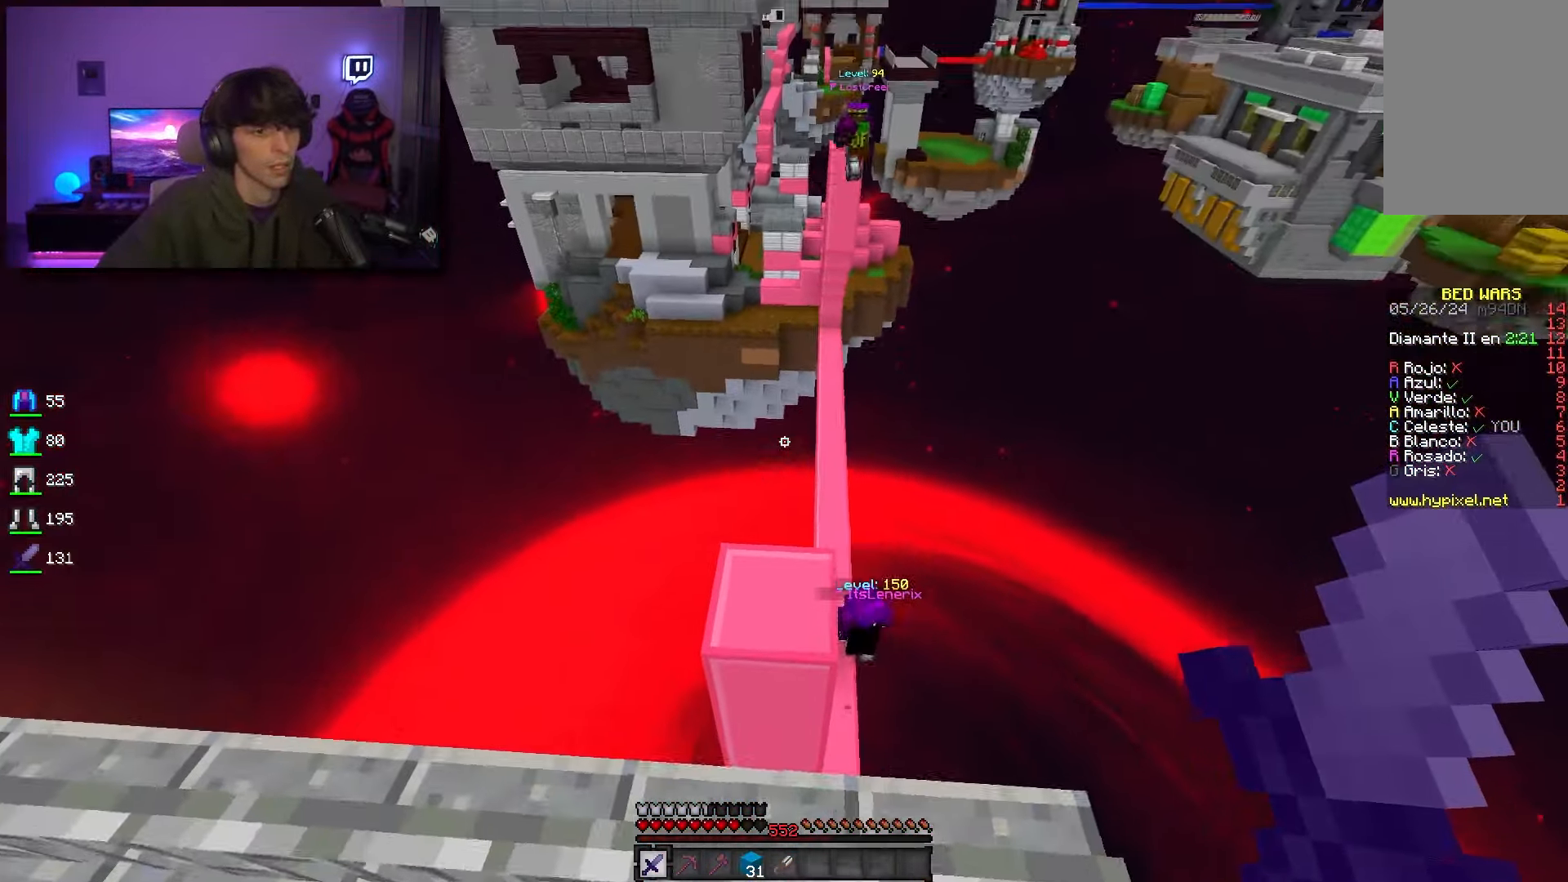
{"keys": ["a", "space", "w"], "mouse": [], "events": [[100, "d", "down"], [250, "d", "up"], [333, "w", "down"], [417, "a", "down"], [467, "space", "down"]]}
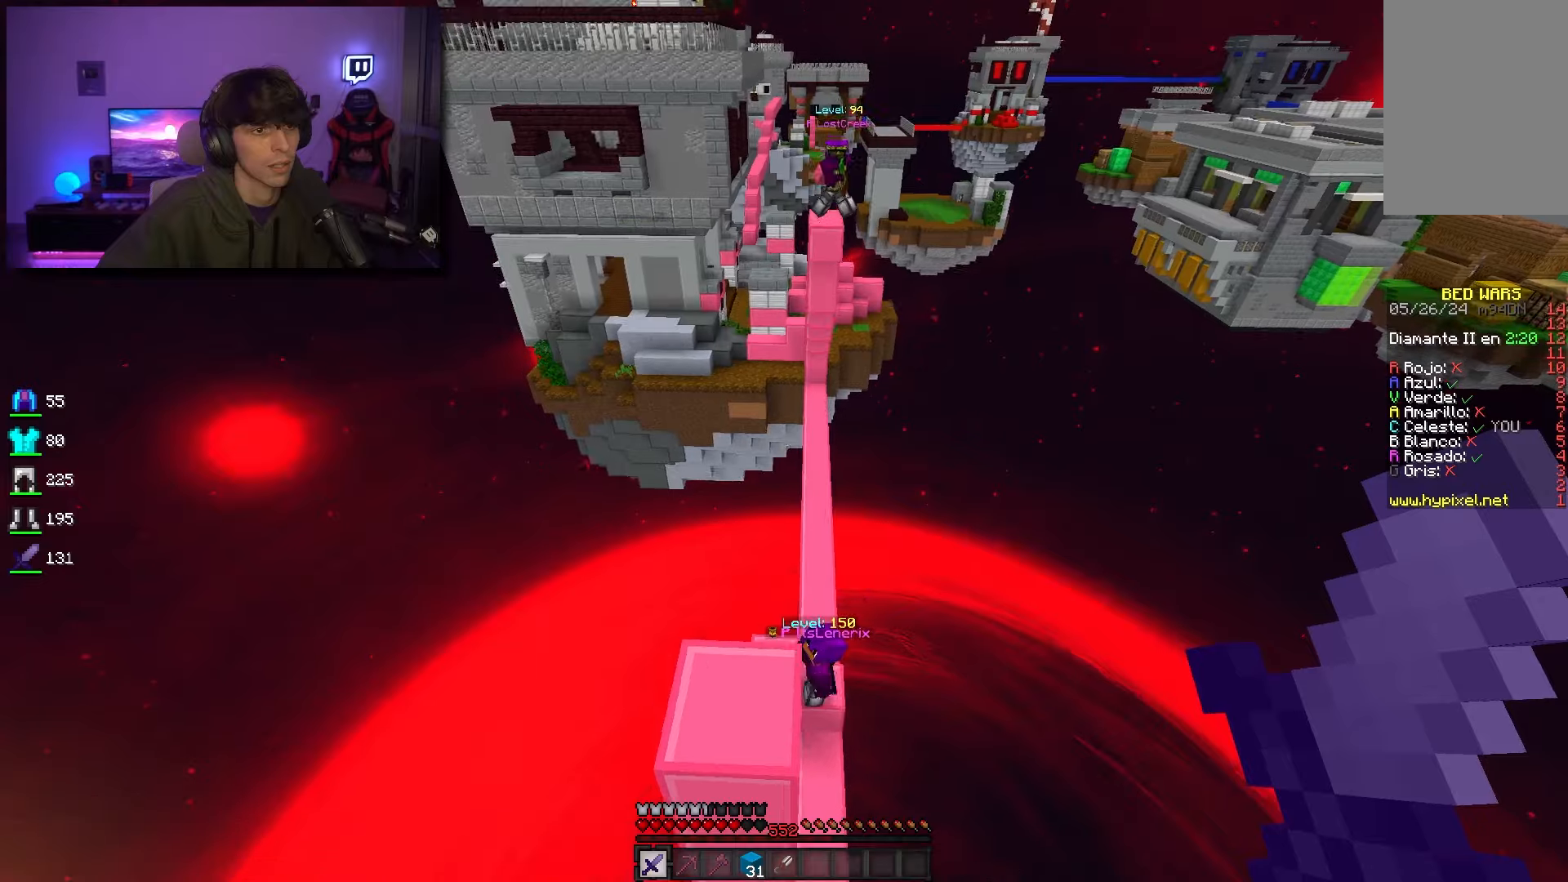
{"keys": [], "mouse": [], "events": [[67, "a", "up"], [183, "space", "up"], [333, "s", "down"], [333, "w", "up"], [383, "s", "up"]]}
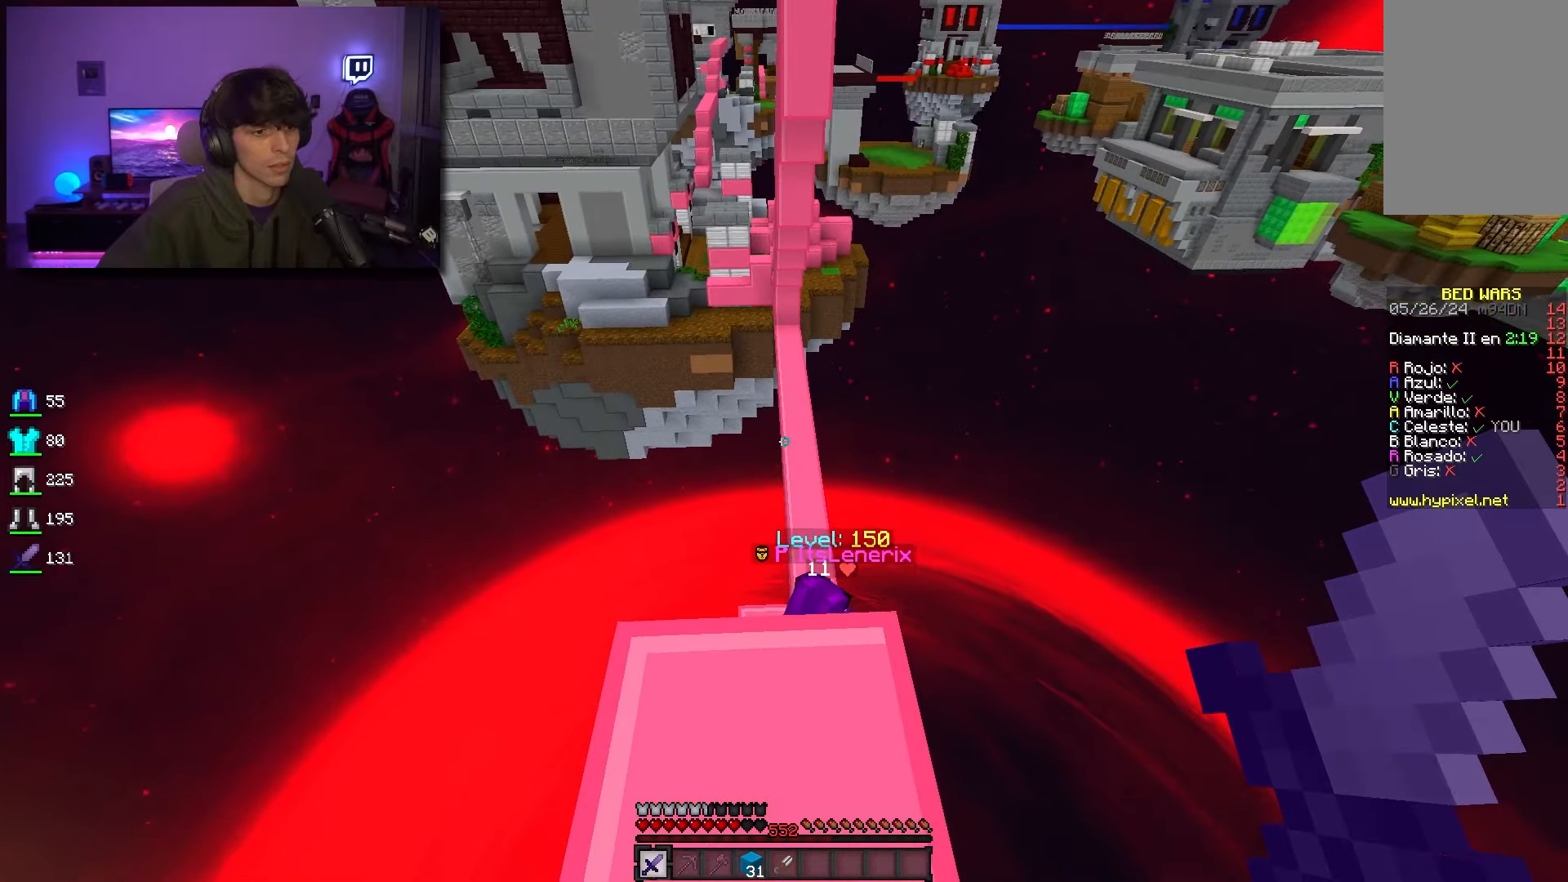
{"keys": [], "mouse": ["right"], "events": [[300, "space", "down"], [450, "mouse_right", "down"], [483, "space", "up"]]}
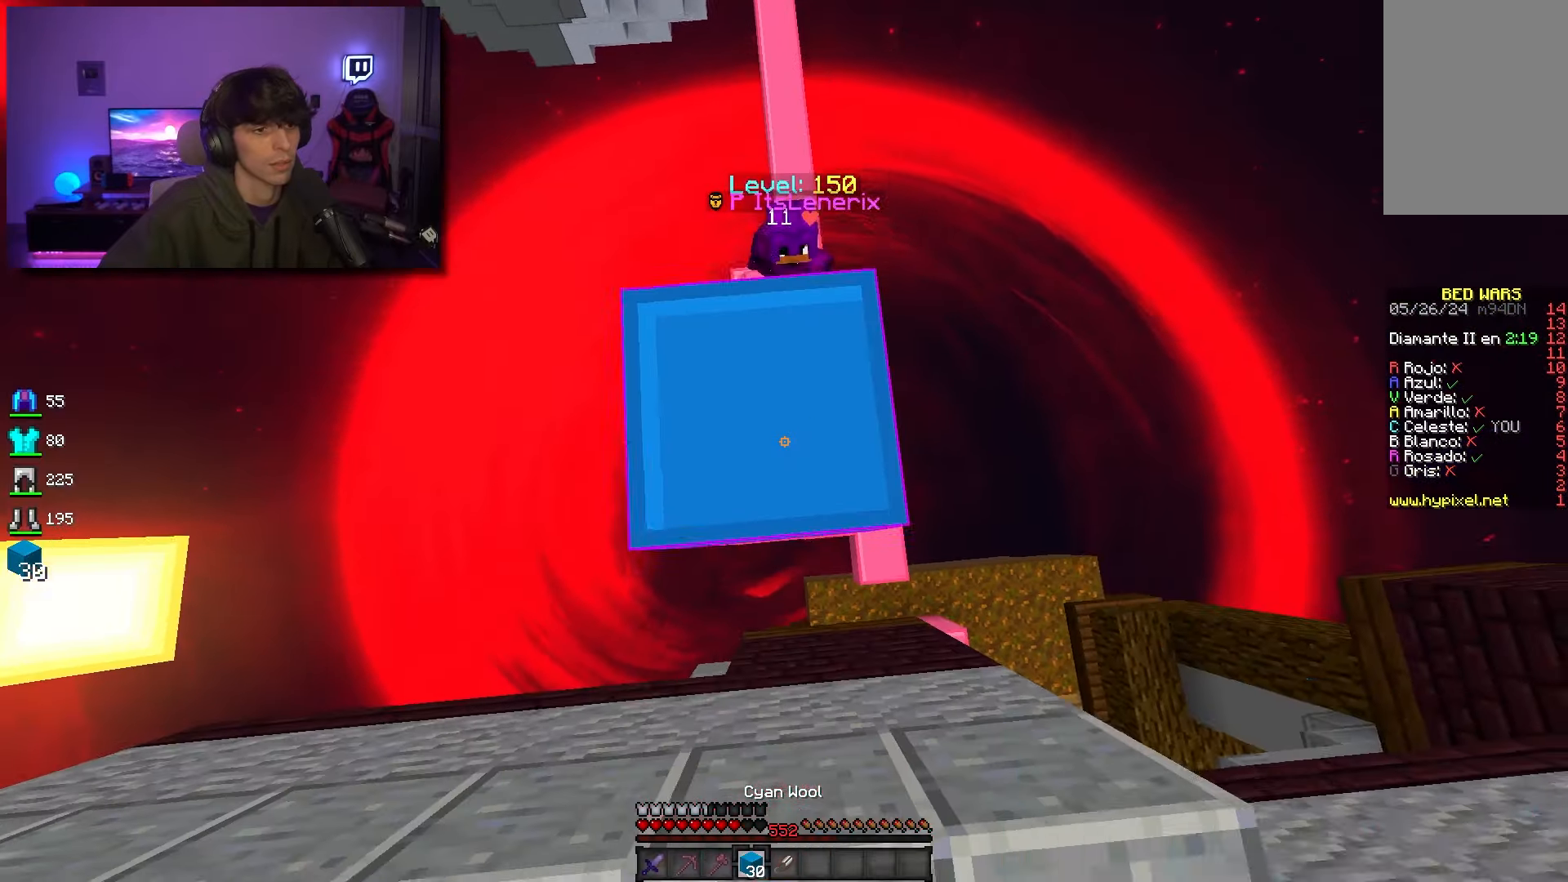
{"keys": [], "mouse": ["right"], "events": [[67, "mouse_right", "up"], [150, "space", "down"], [367, "mouse_right", "down"], [400, "space", "up"]]}
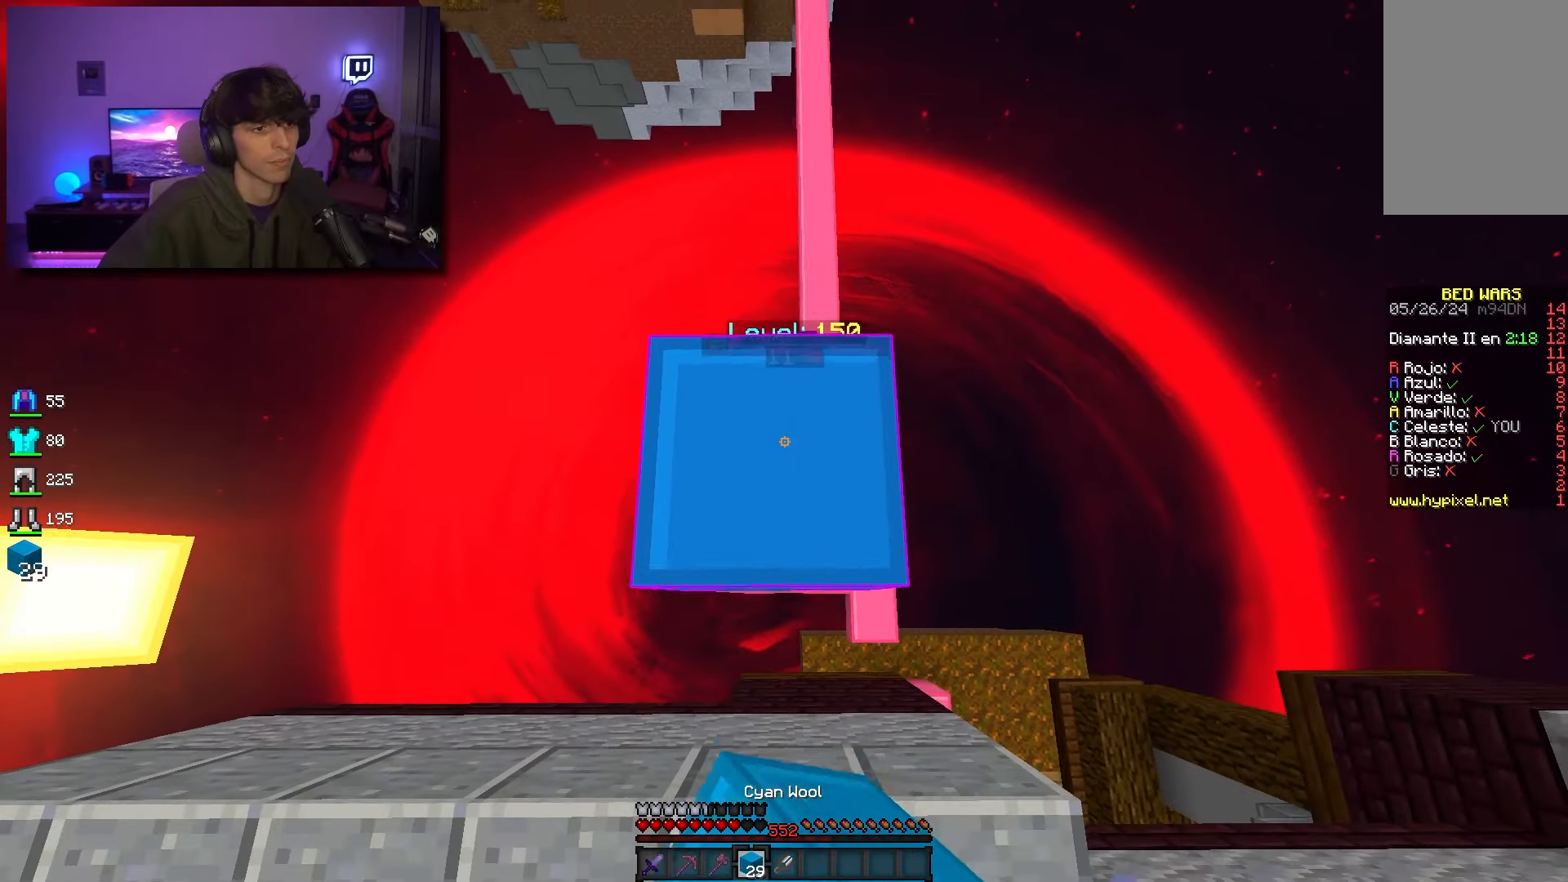
{"keys": [], "mouse": [], "events": [[150, "mouse_right", "up"], [150, "space", "down"], [350, "space", "up"], [383, "mouse_right", "down"], [500, "mouse_right", "up"]]}
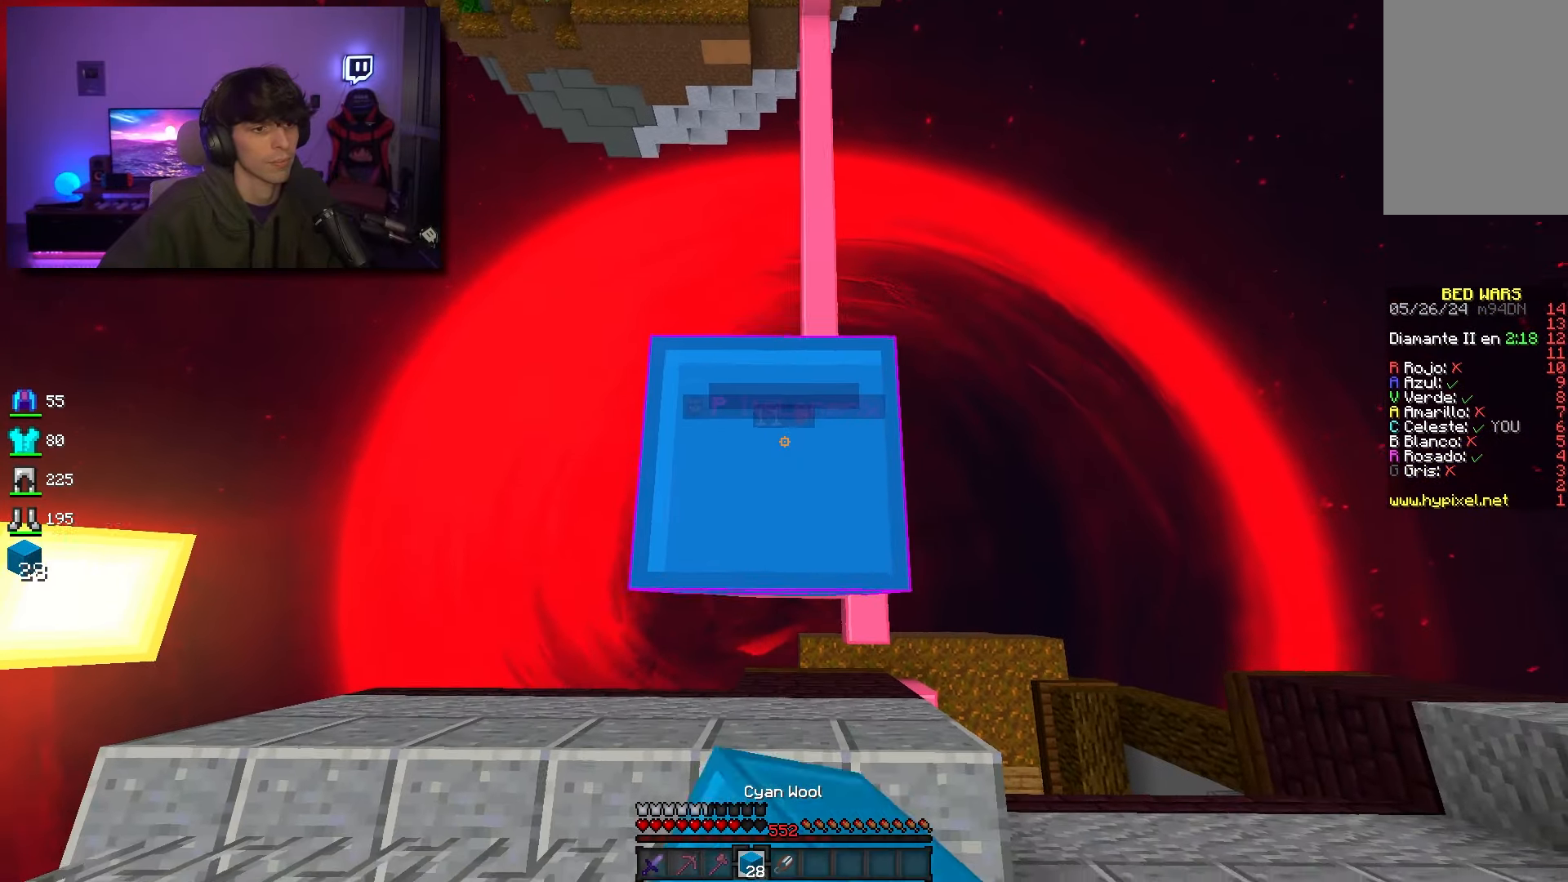
{"keys": [], "mouse": [], "events": [[83, "space", "down"], [317, "space", "up"], [350, "mouse_right", "down"], [450, "mouse_right", "up"]]}
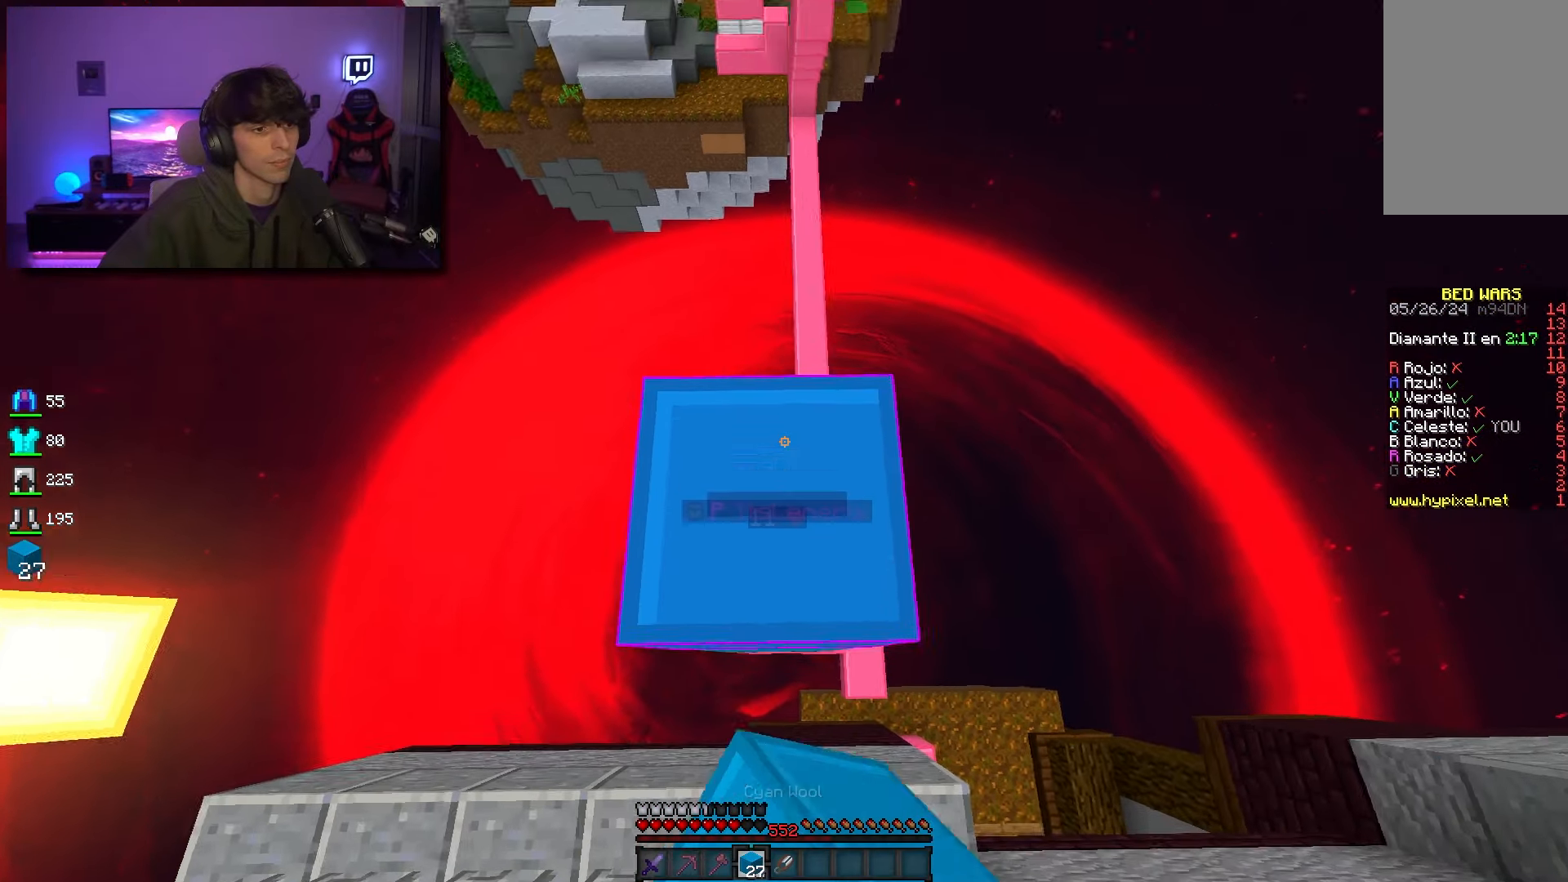
{"keys": ["space"], "mouse": [], "events": [[33, "space", "down"], [250, "space", "up"], [267, "mouse_right", "down"], [400, "mouse_right", "up"], [467, "space", "down"]]}
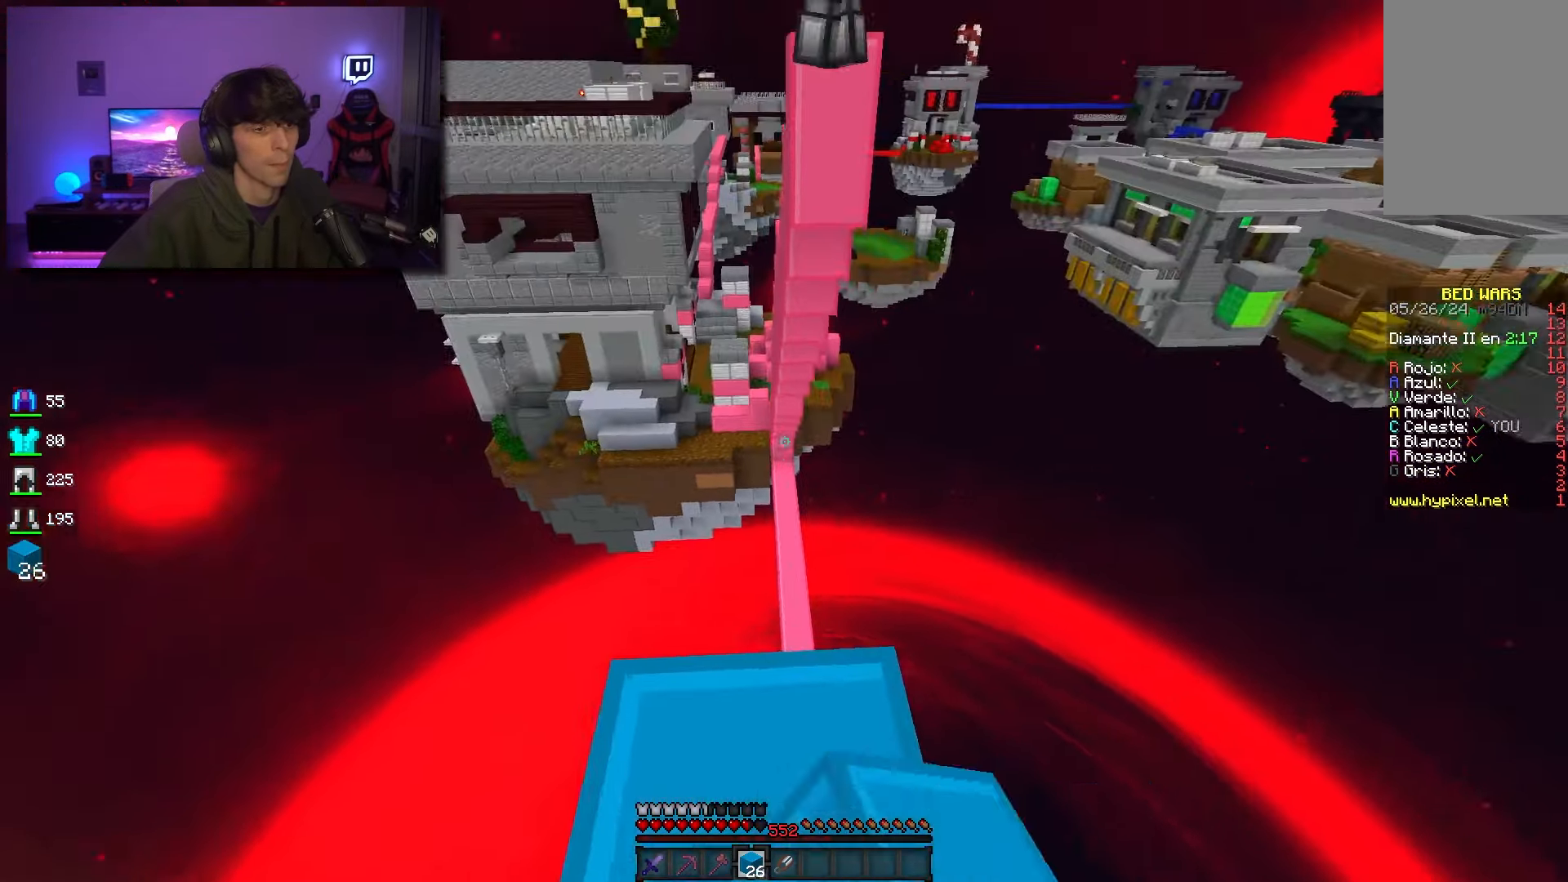
{"keys": ["space"], "mouse": [], "events": [[183, "space", "up"], [217, "mouse_right", "down"], [317, "mouse_right", "up"], [400, "space", "down"]]}
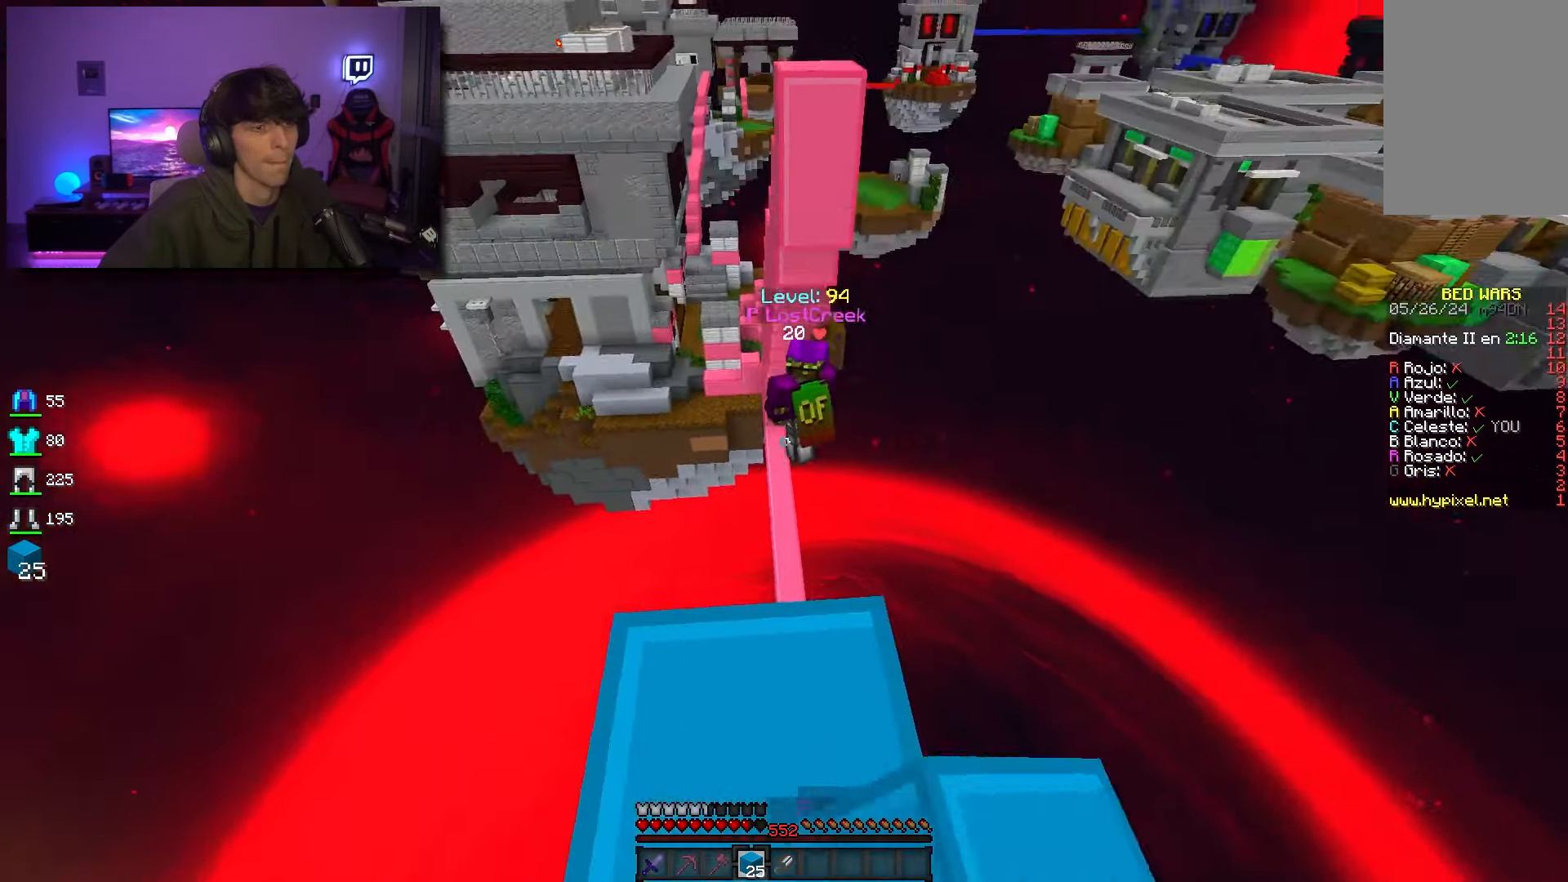
{"keys": [], "mouse": [], "events": [[67, "space", "up"], [133, "mouse_right", "down"], [250, "mouse_right", "up"]]}
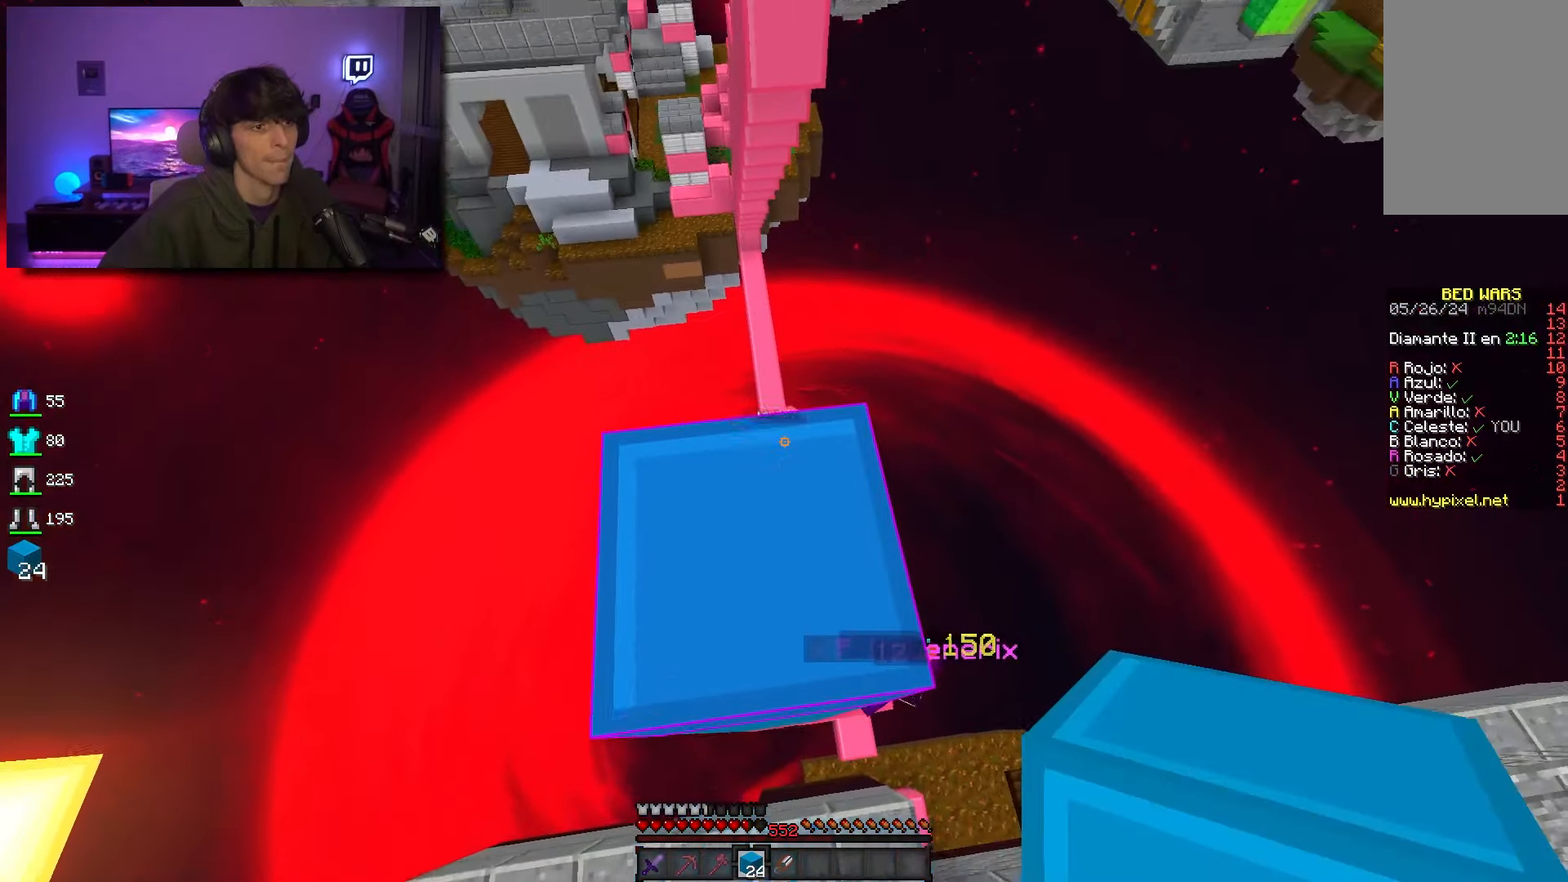
{"keys": ["d"], "mouse": [], "events": [[67, "w", "down"], [167, "d", "down"], [433, "w", "up"]]}
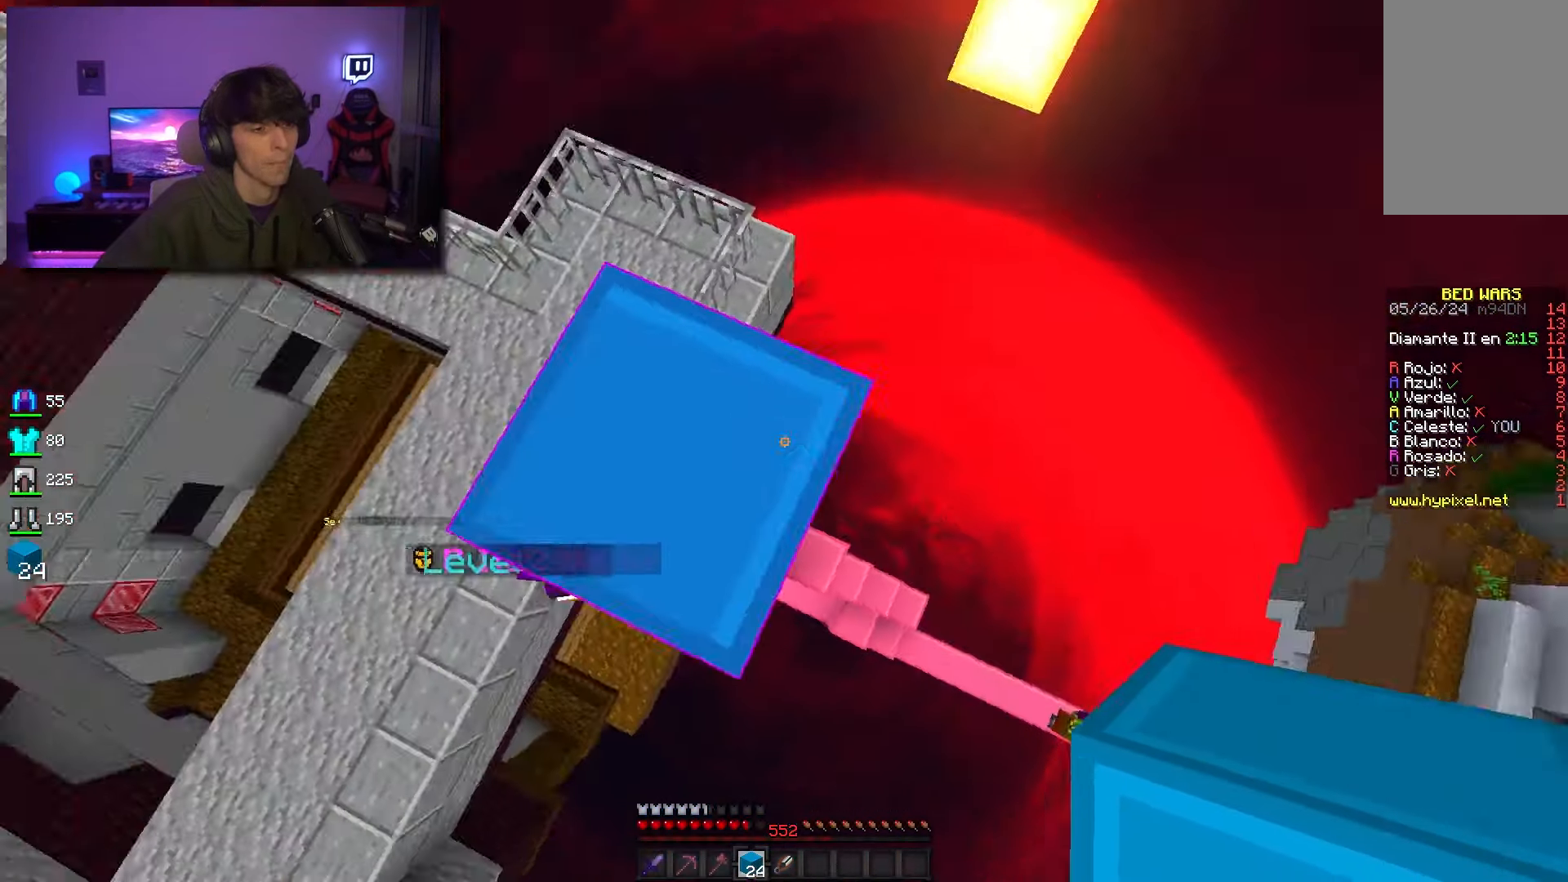
{"keys": ["d", "s"], "mouse": ["right"], "events": [[17, "s", "down"], [250, "mouse_right", "down"], [250, "space", "down"], [450, "space", "up"]]}
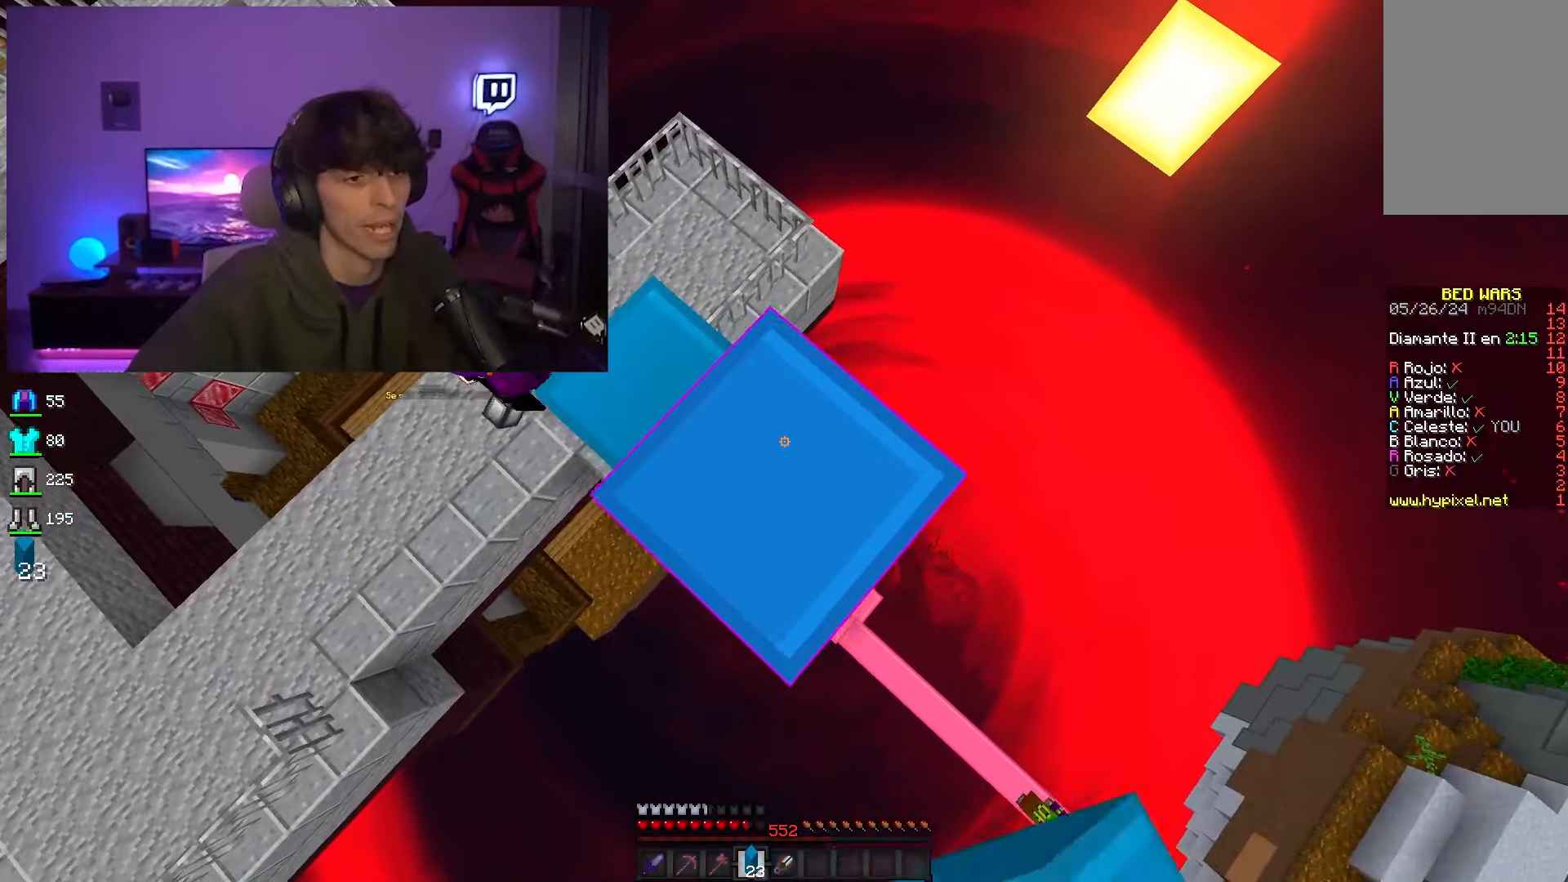
{"keys": ["d", "s"], "mouse": ["right"], "events": []}
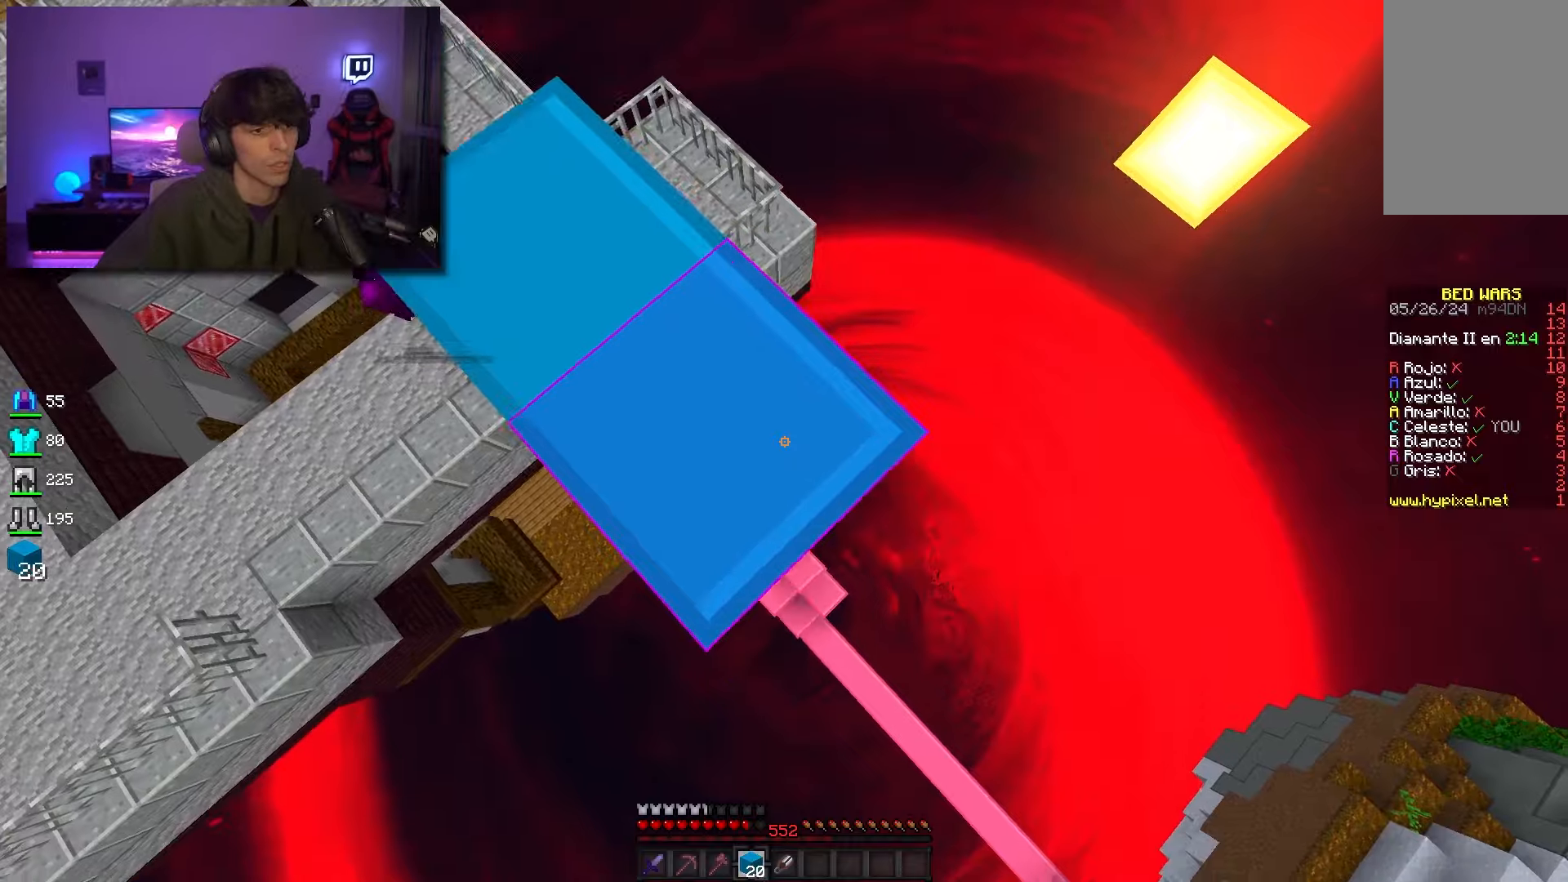
{"keys": ["d", "s"], "mouse": ["right"], "events": []}
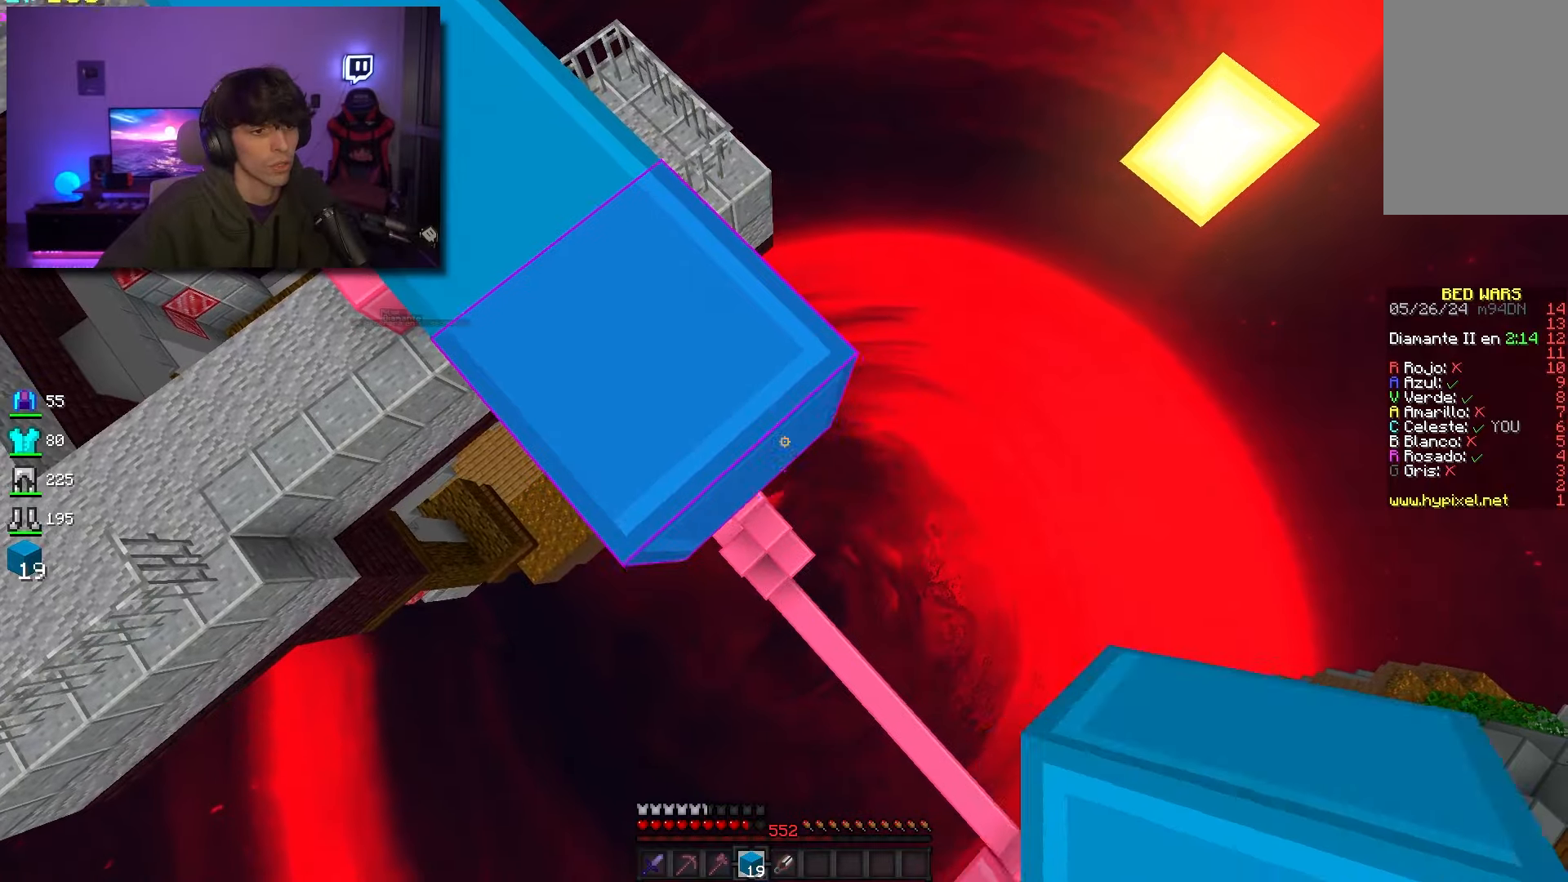
{"keys": ["w"], "mouse": [], "events": [[116, "a", "down"], [166, "d", "up"], [216, "mouse_right", "up"], [266, "a", "up"], [266, "s", "up"], [266, "w", "down"]]}
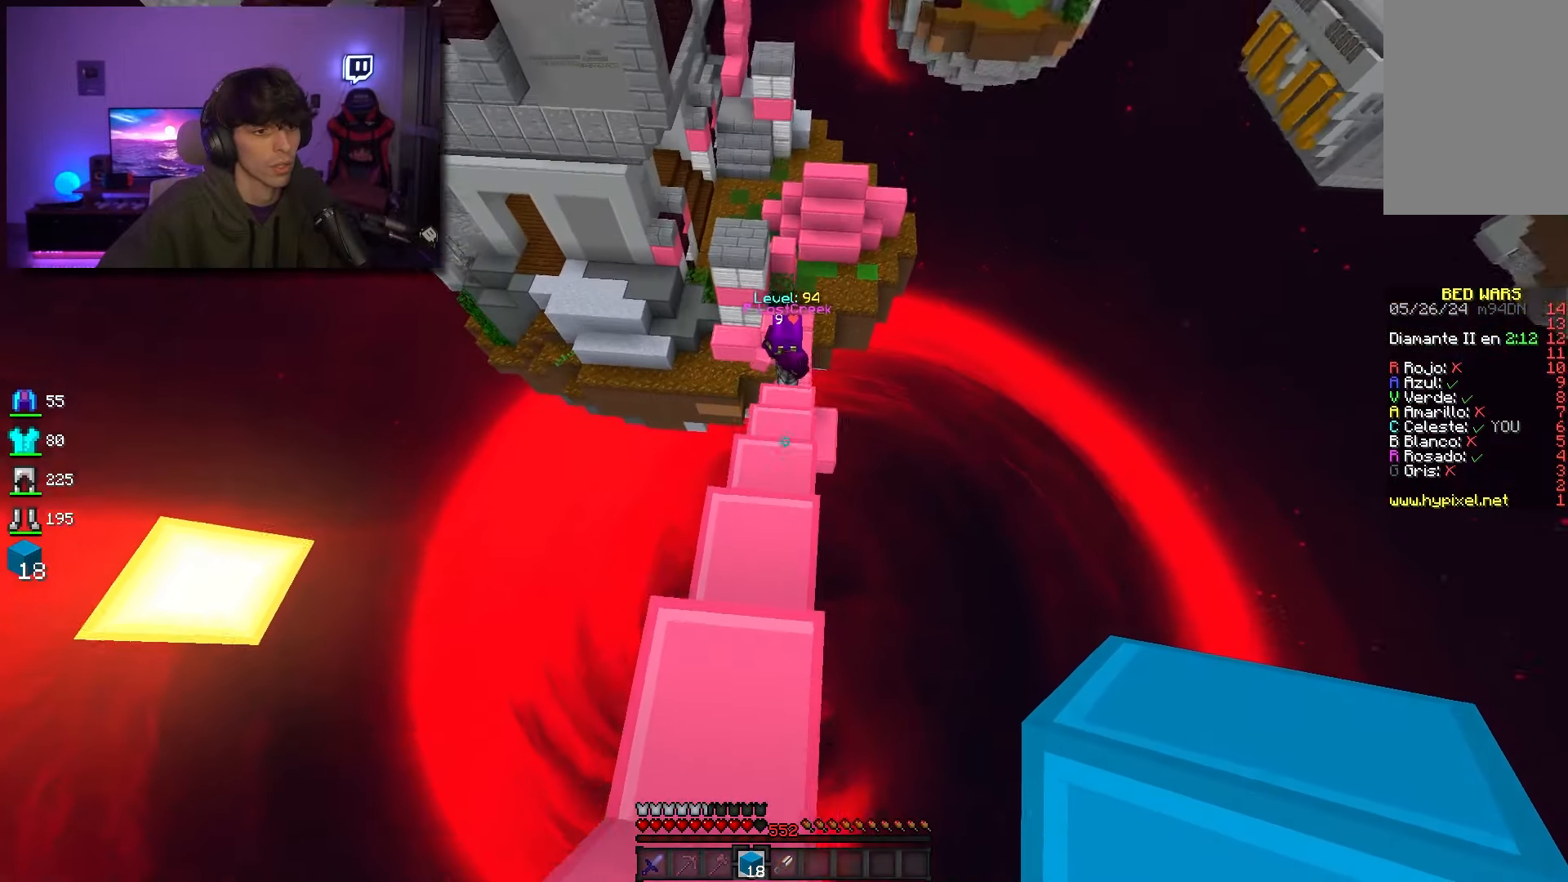
{"keys": ["space", "w"], "mouse": [], "events": [[100, "mouse_right", "down"], [216, "mouse_right", "up"], [283, "mouse_right", "down"], [283, "space", "down"], [350, "mouse_right", "up"]]}
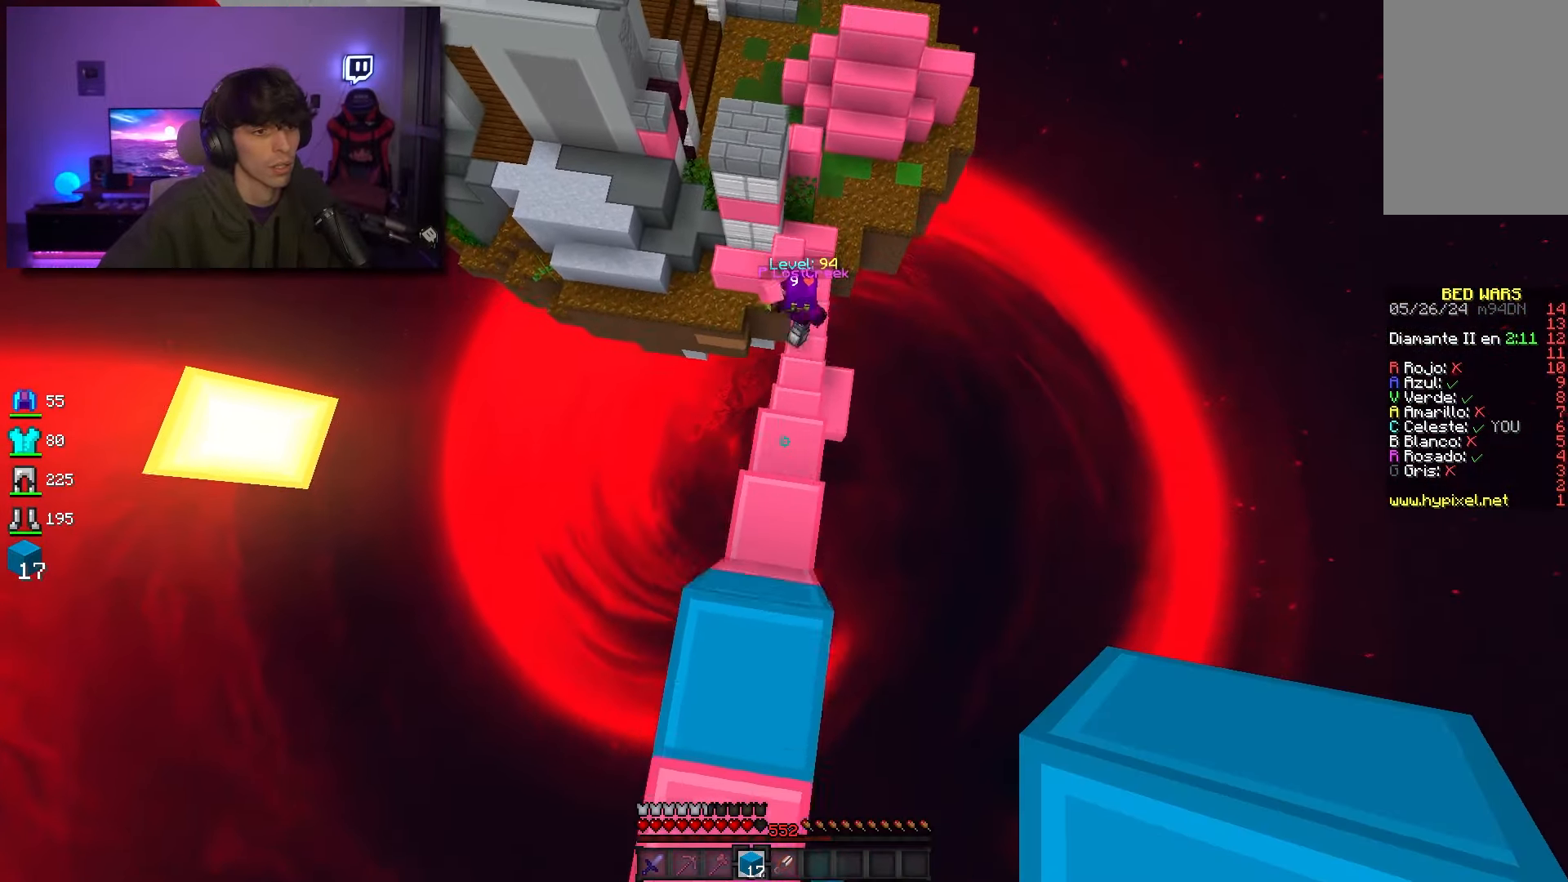
{"keys": ["w"], "mouse": [], "events": [[300, "space", "up"]]}
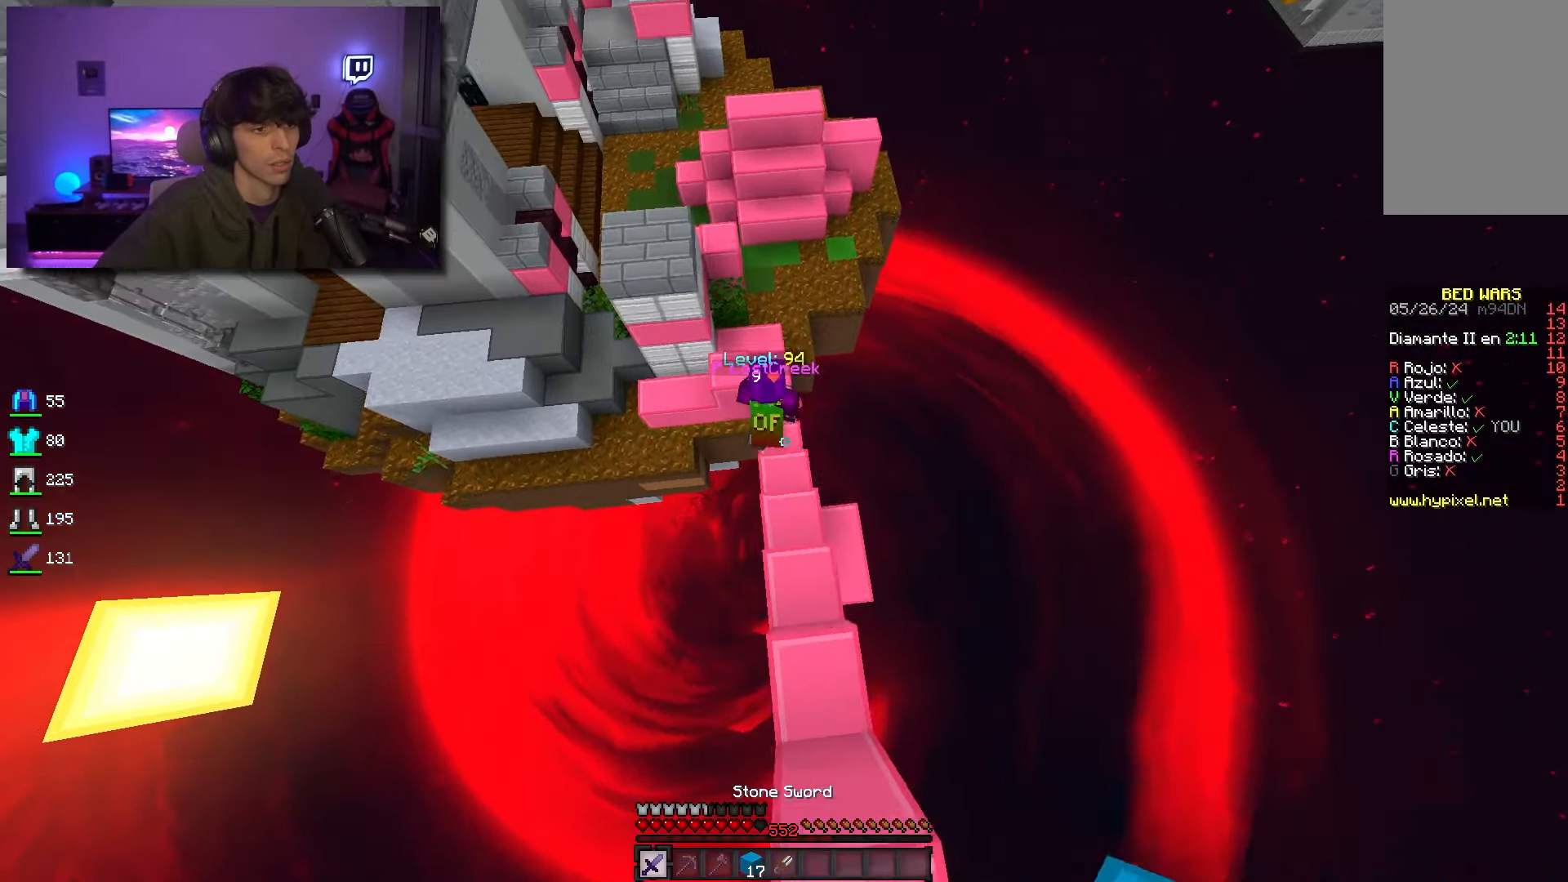
{"keys": ["w"], "mouse": ["left"], "events": [[350, "mouse_left", "down"]]}
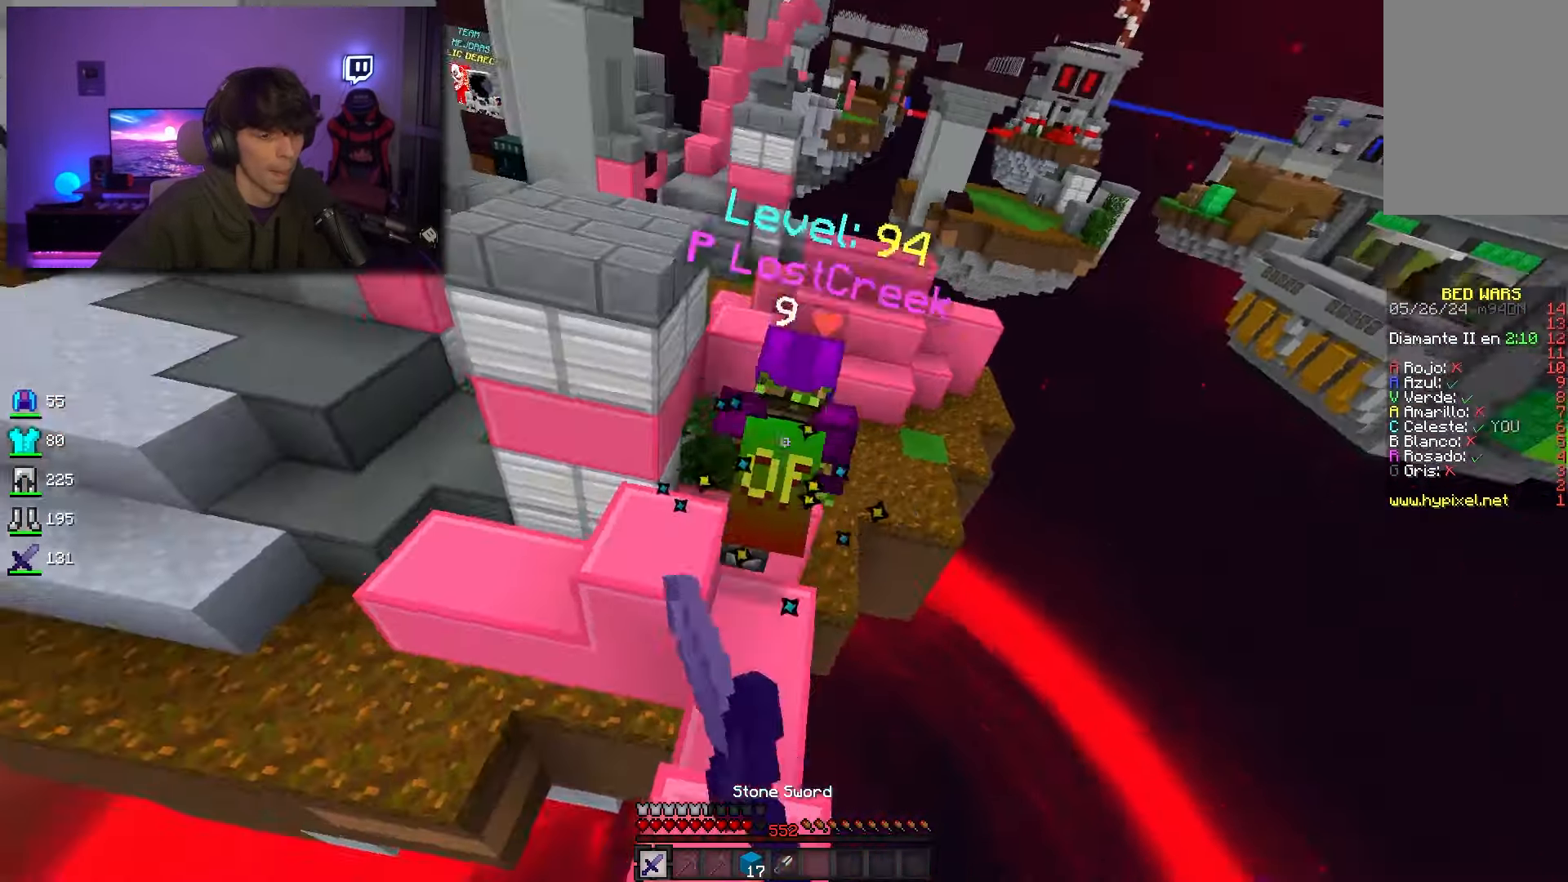
{"keys": ["w"], "mouse": ["left"], "events": [[133, "mouse_left", "up"], [166, "mouse_left", "down"], [266, "d", "down"], [416, "d", "up"]]}
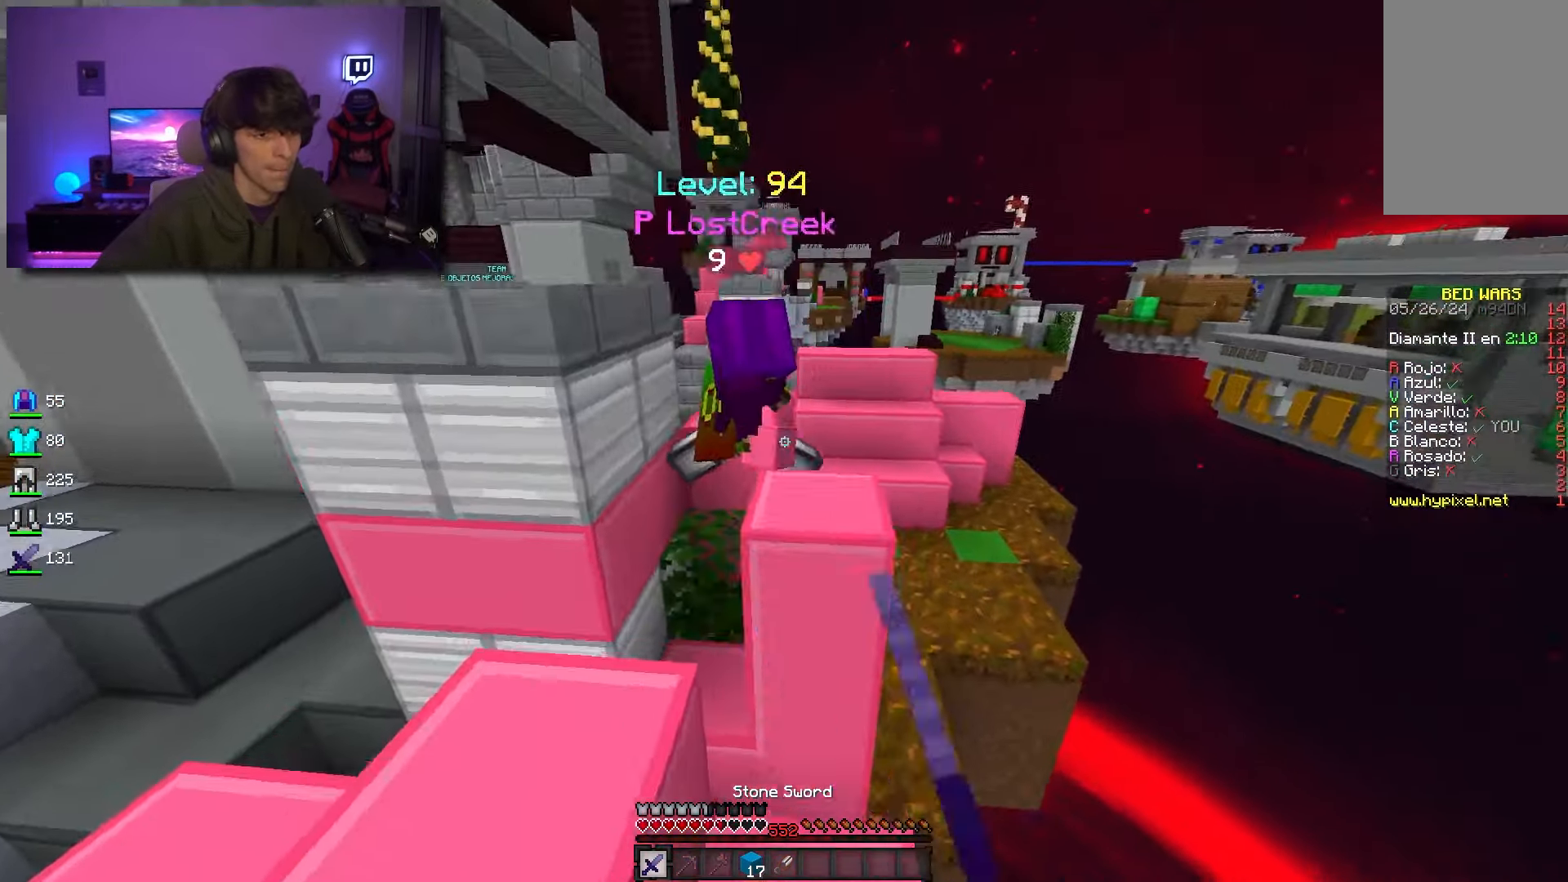
{"keys": ["a", "w"], "mouse": ["left"], "events": [[250, "space", "down"], [283, "a", "down"], [283, "mouse_left", "up"], [333, "mouse_left", "down"], [433, "space", "up"]]}
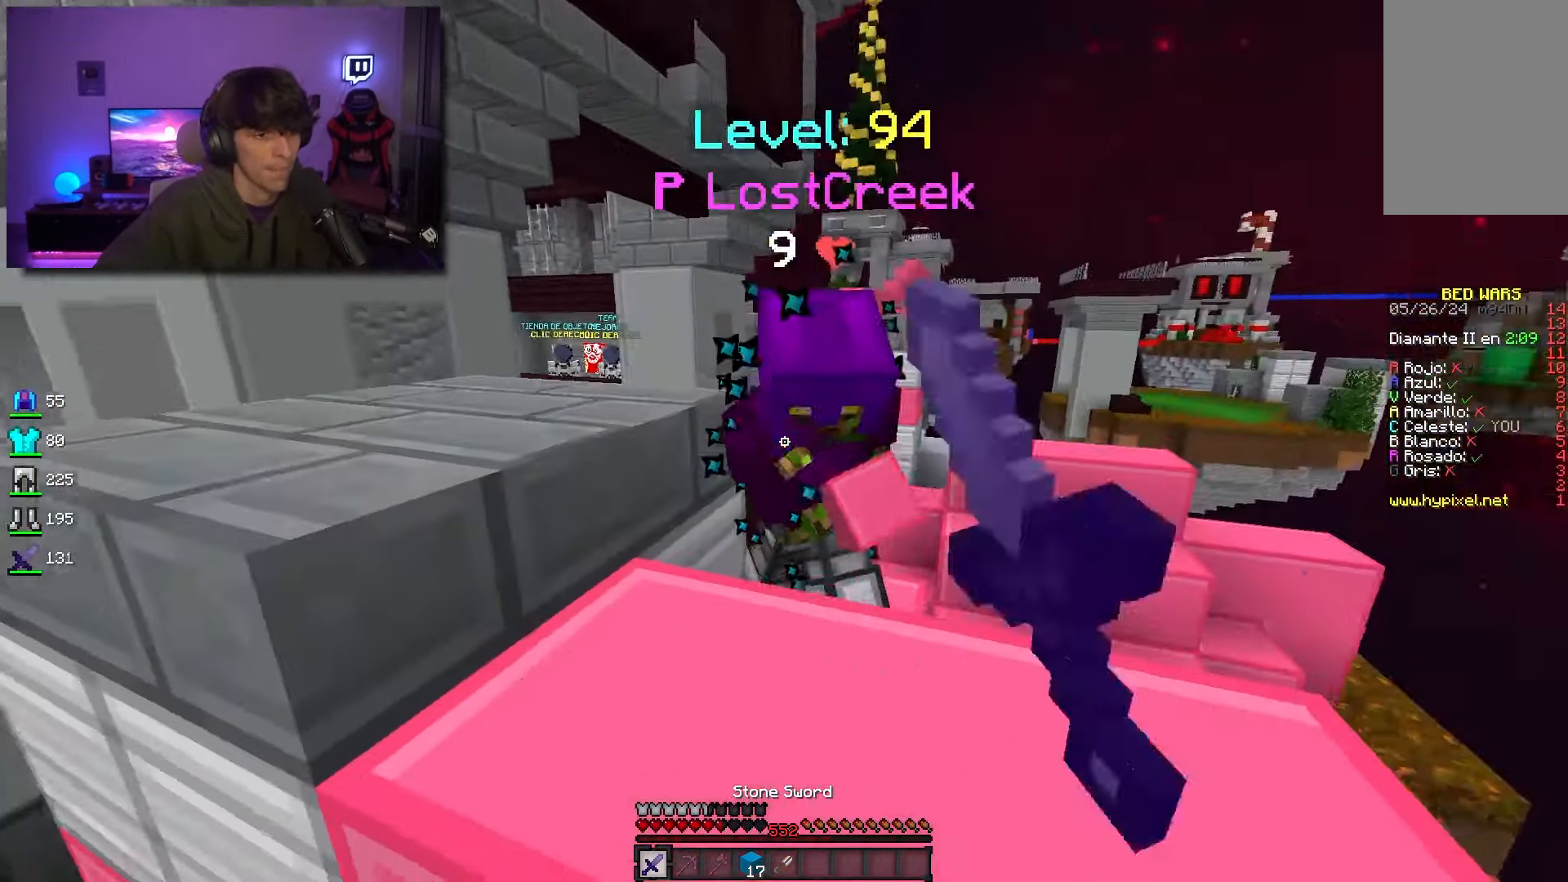
{"keys": ["d", "w"], "mouse": ["left"], "events": [[266, "a", "up"], [333, "d", "down"]]}
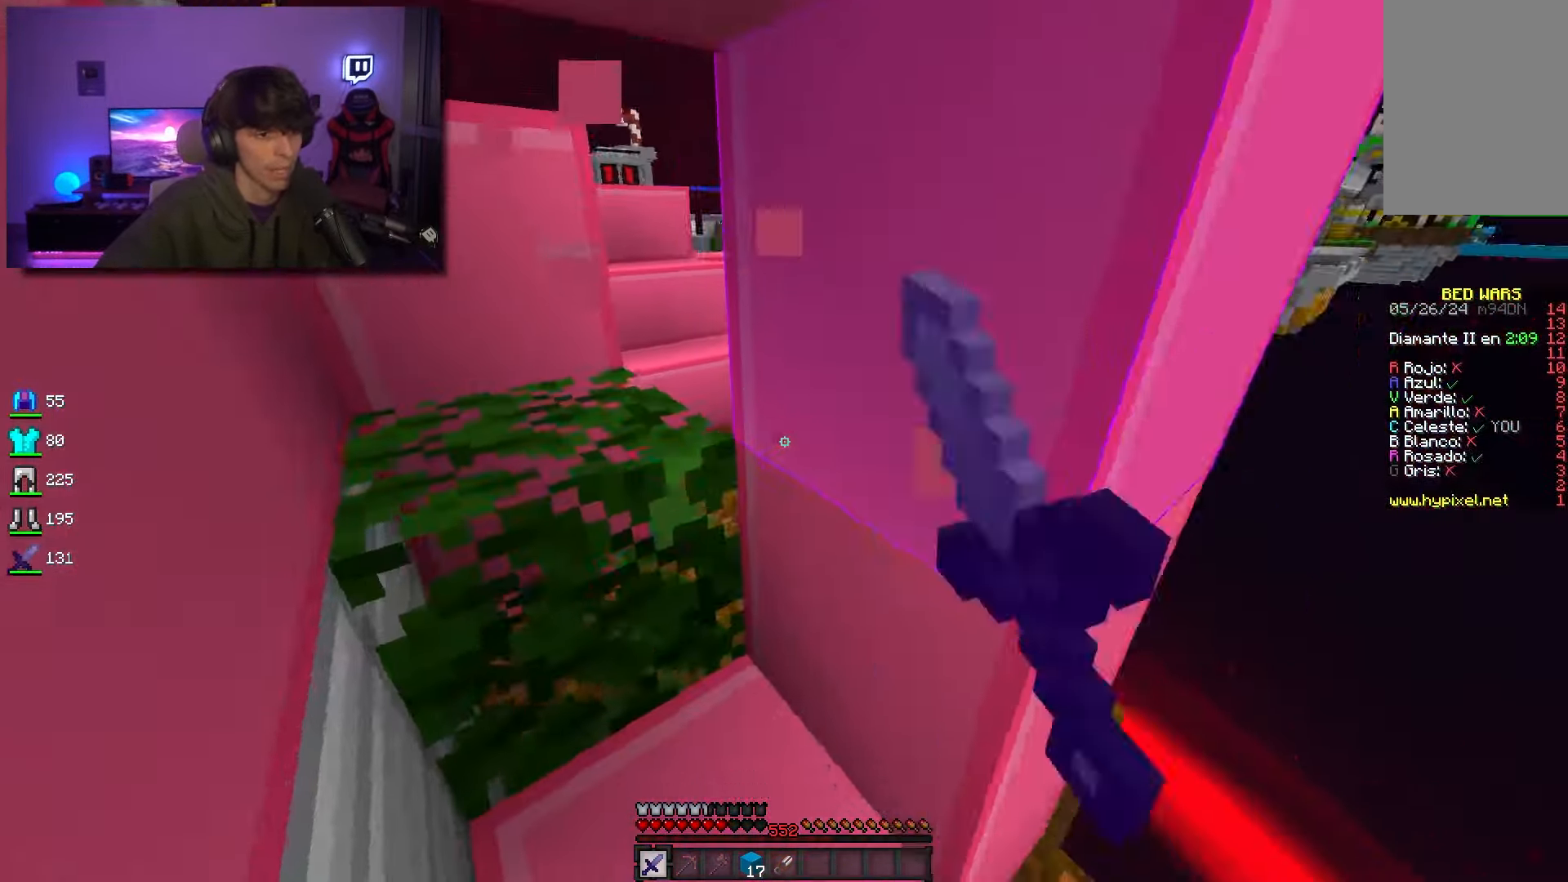
{"keys": ["w"], "mouse": ["left"], "events": [[200, "a", "down"], [200, "d", "up"], [283, "mouse_left", "up"], [316, "a", "up"], [316, "space", "down"], [333, "mouse_left", "down"], [483, "space", "up"]]}
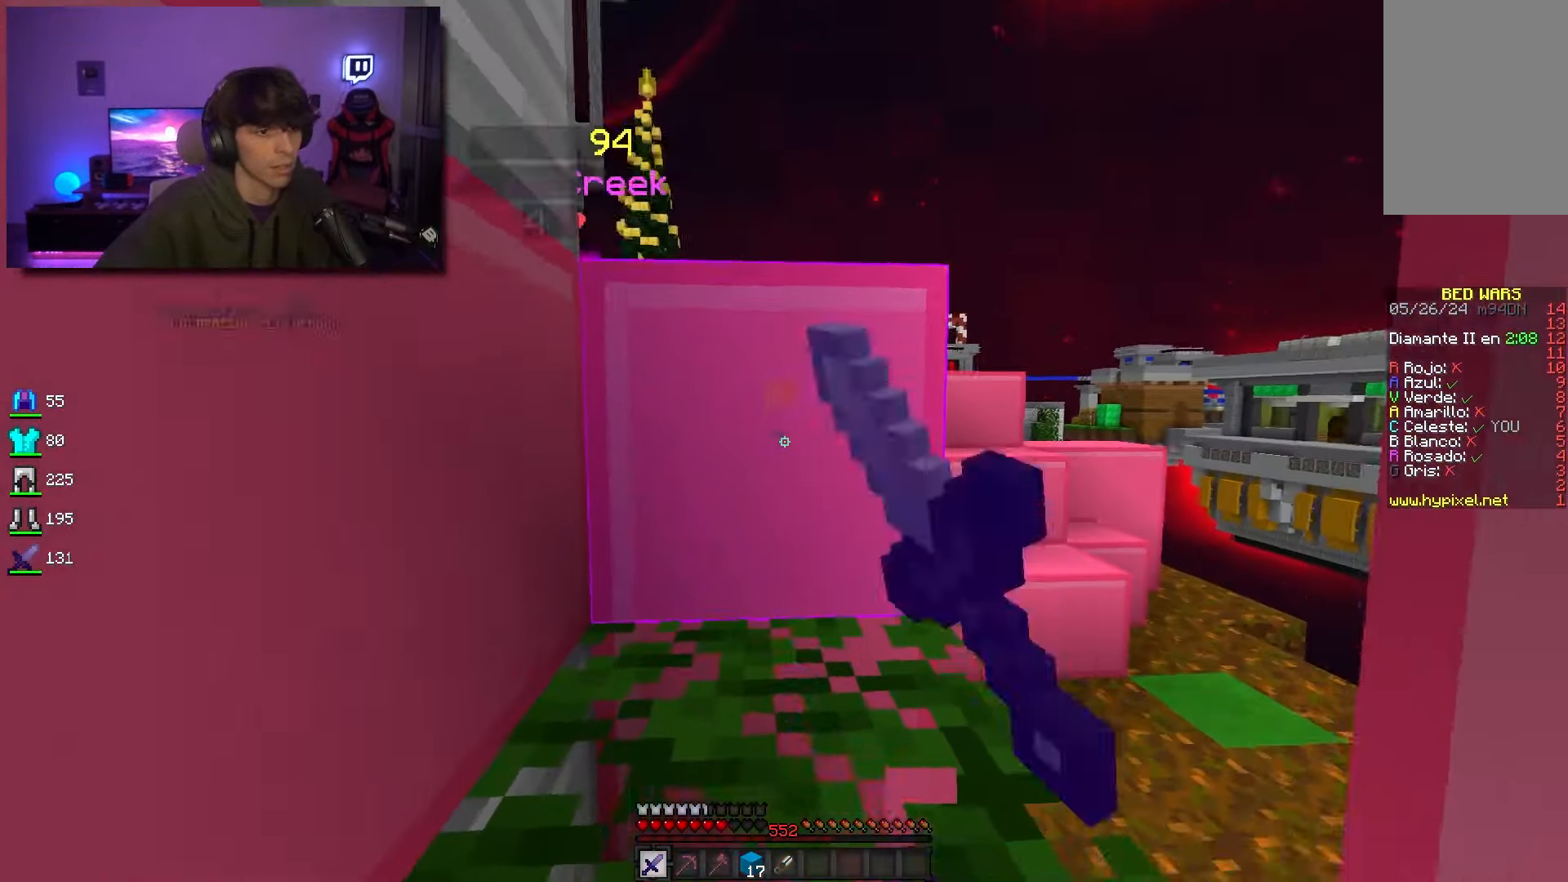
{"keys": [], "mouse": ["left"], "events": [[283, "mouse_left", "up"], [350, "mouse_left", "down"], [500, "w", "up"]]}